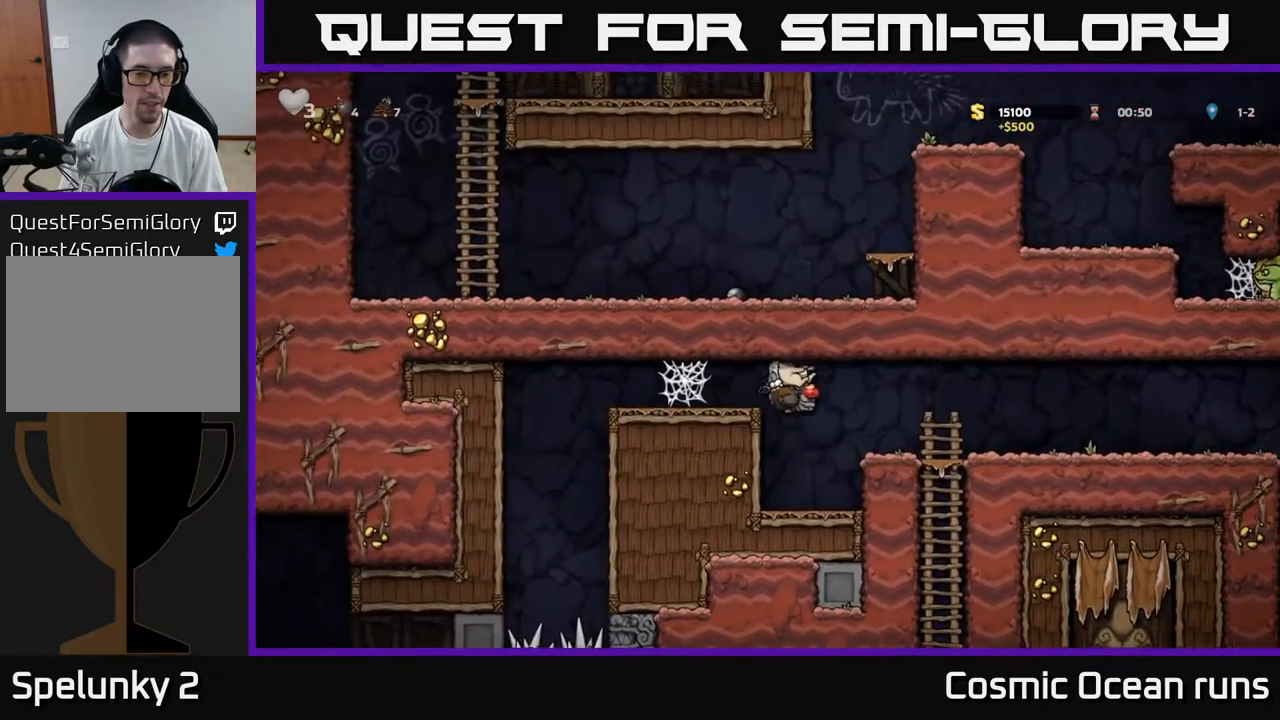
Gameplay with a controller (Xbox layout); each line is a JSON object with the inputs held at the frame after it. "events" lists button and stick changes between this image and that frame as [ms after this image, input, new state], when the widget could be followed in between.
{"buttons": ["DPAD_DOWN"], "left_stick": "center", "right_stick": "center", "events": [[50, "DPAD_LEFT", "down"], [167, "DPAD_LEFT", "up"], [233, "DPAD_DOWN", "down"]]}
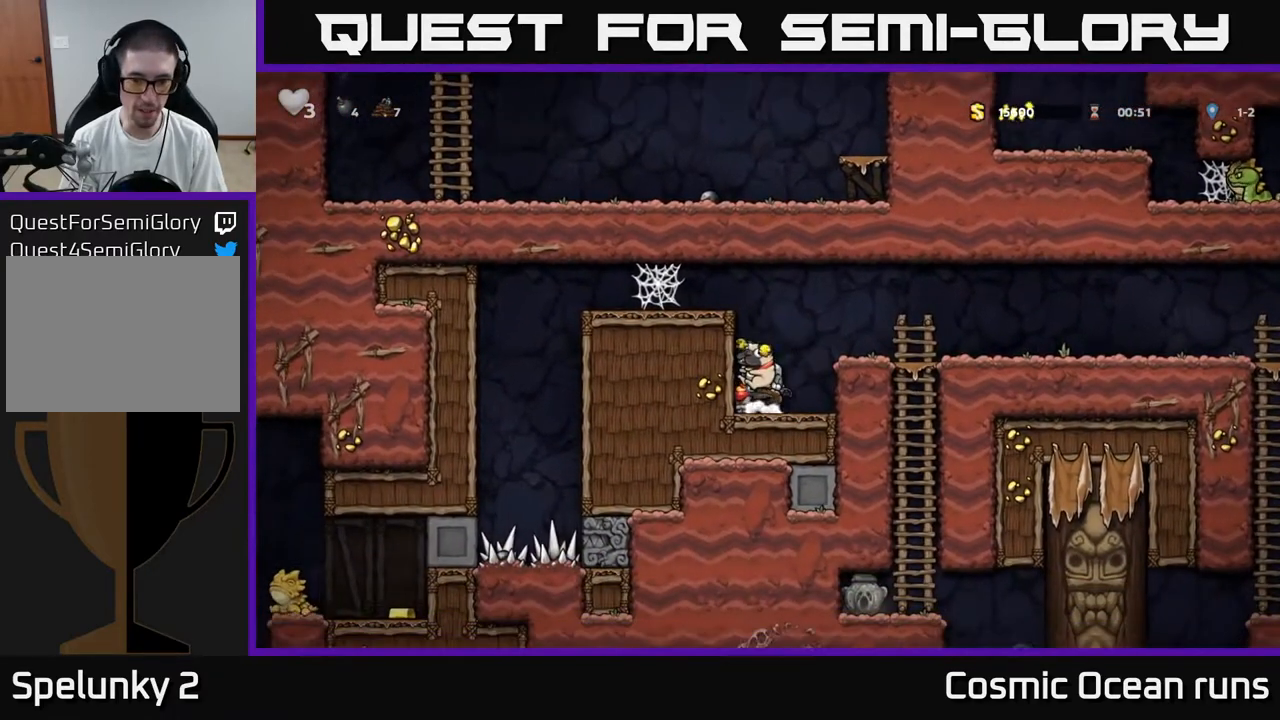
{"buttons": ["DPAD_DOWN"], "left_stick": "center", "right_stick": "center", "events": []}
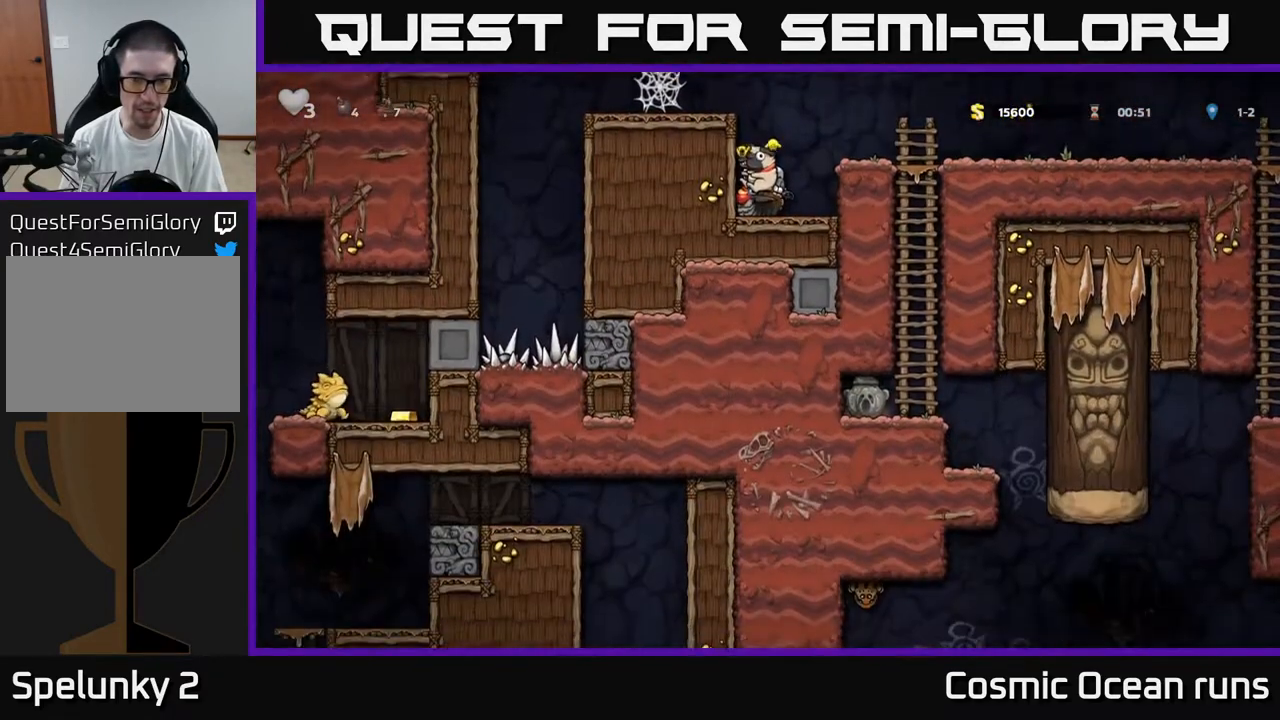
{"buttons": ["A", "DPAD_RIGHT"], "left_stick": "center", "right_stick": "center", "events": [[417, "DPAD_DOWN", "up"], [433, "DPAD_RIGHT", "down"], [450, "A", "down"]]}
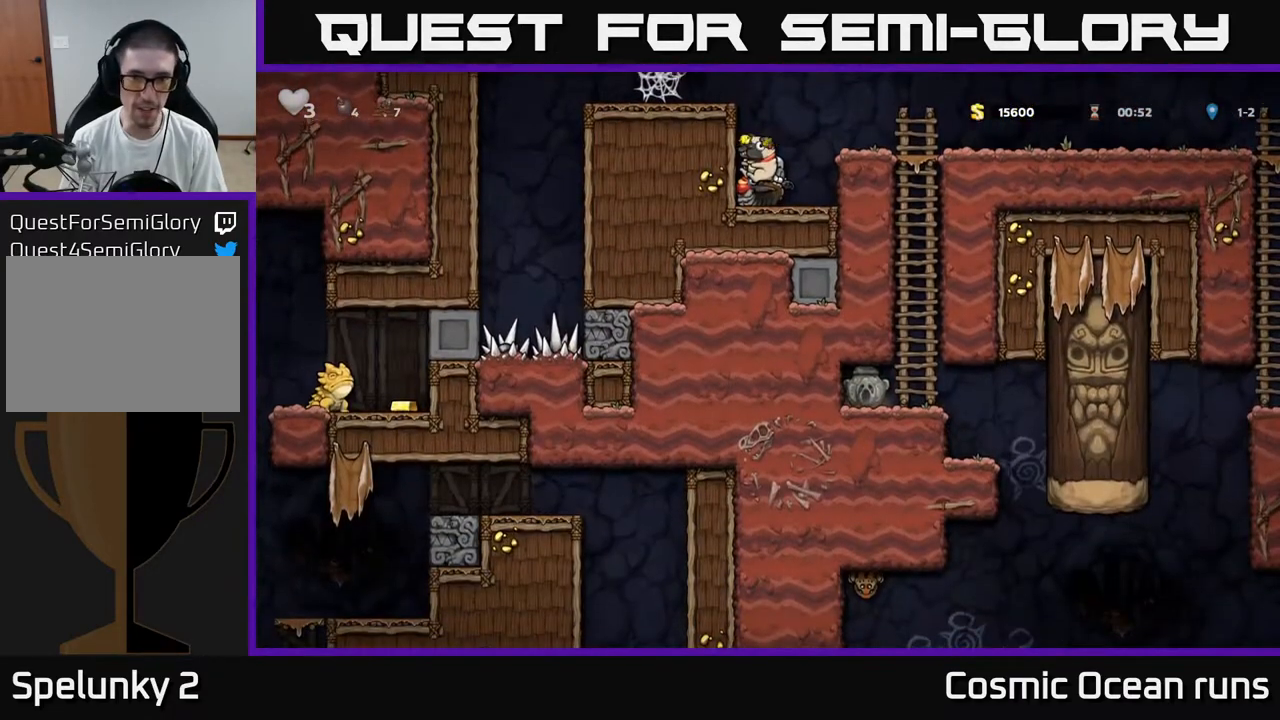
{"buttons": [], "left_stick": "center", "right_stick": "center", "events": [[167, "A", "up"], [283, "DPAD_RIGHT", "up"]]}
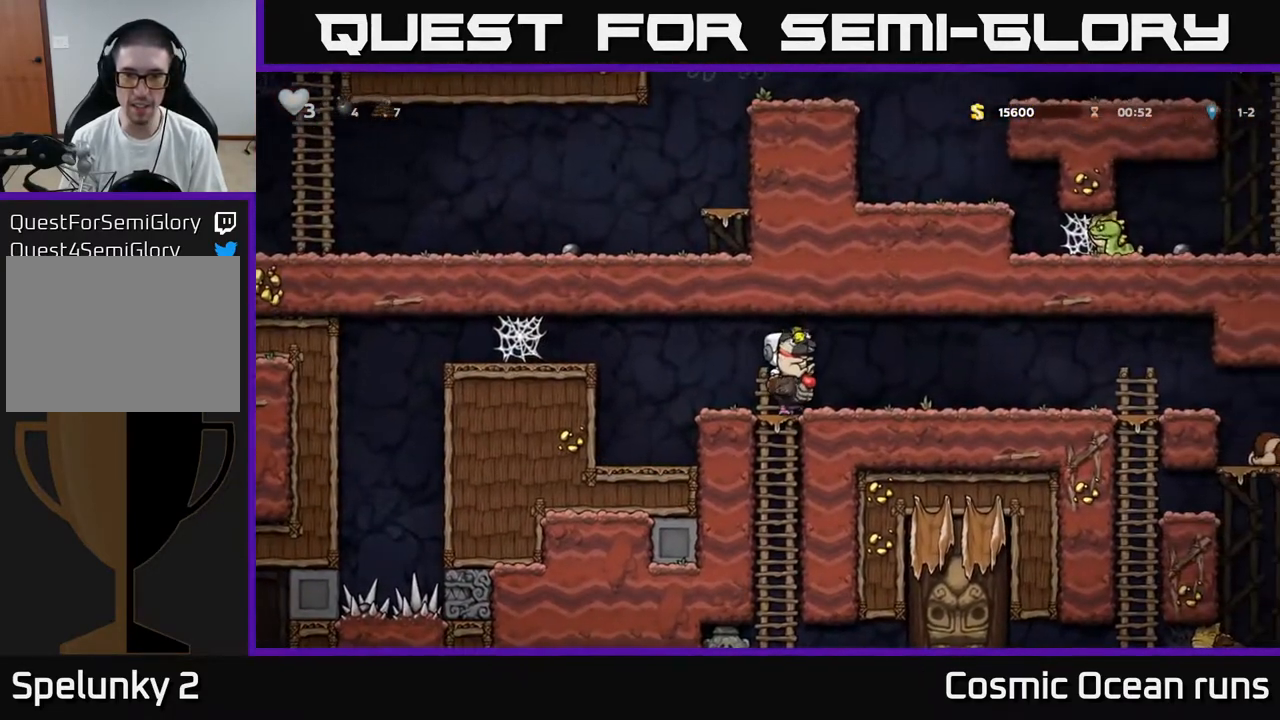
{"buttons": [], "left_stick": "center", "right_stick": "center", "events": []}
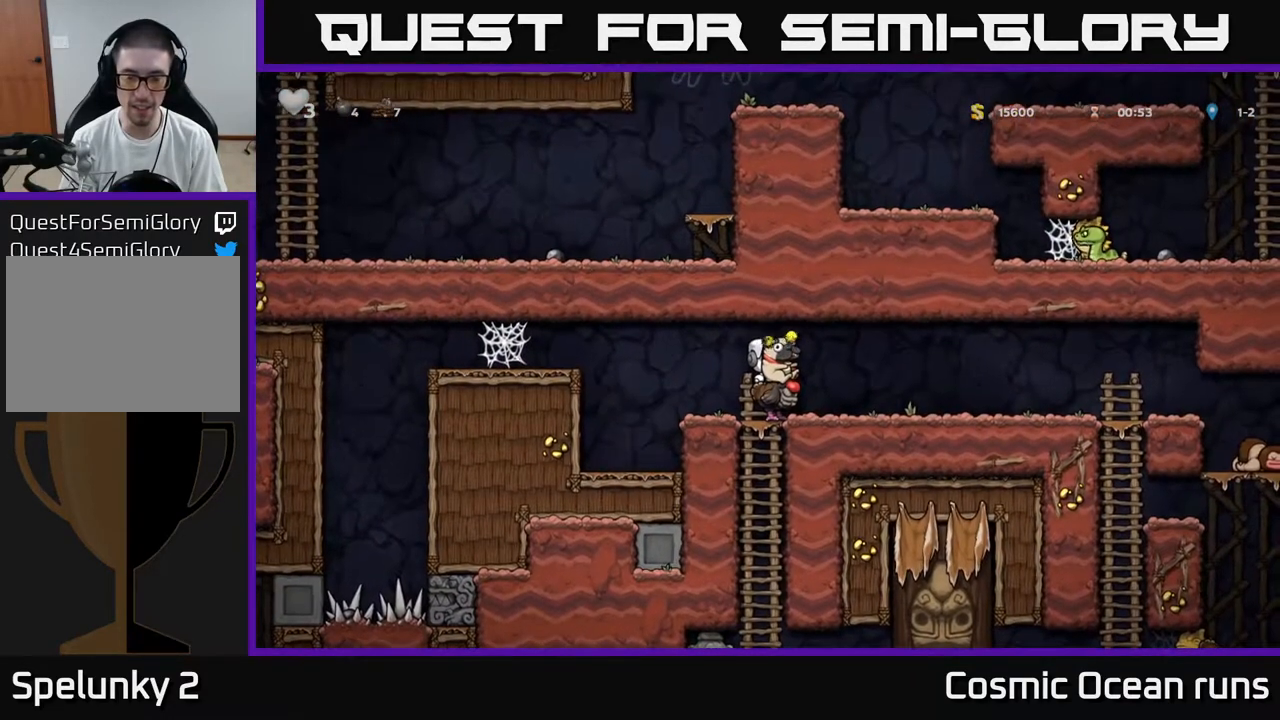
{"buttons": ["DPAD_RIGHT"], "left_stick": "center", "right_stick": "center", "events": [[383, "DPAD_RIGHT", "down"]]}
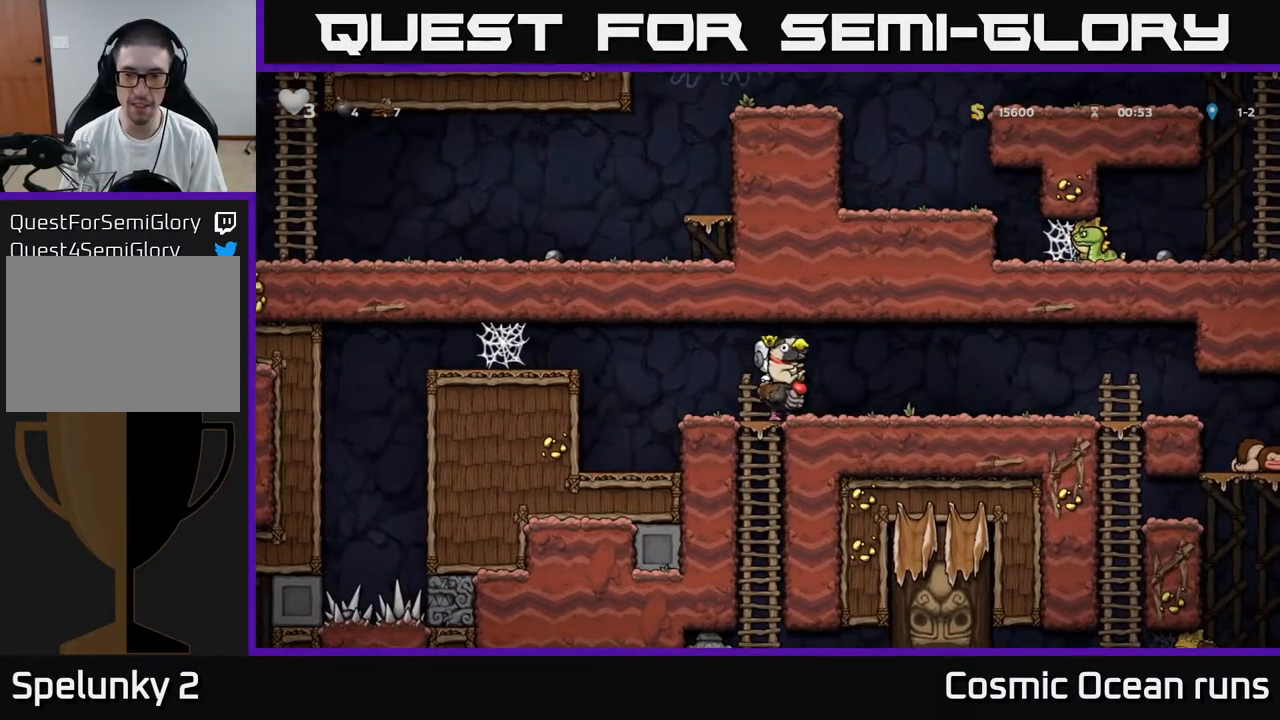
{"buttons": ["DPAD_RIGHT"], "left_stick": "center", "right_stick": "center", "events": []}
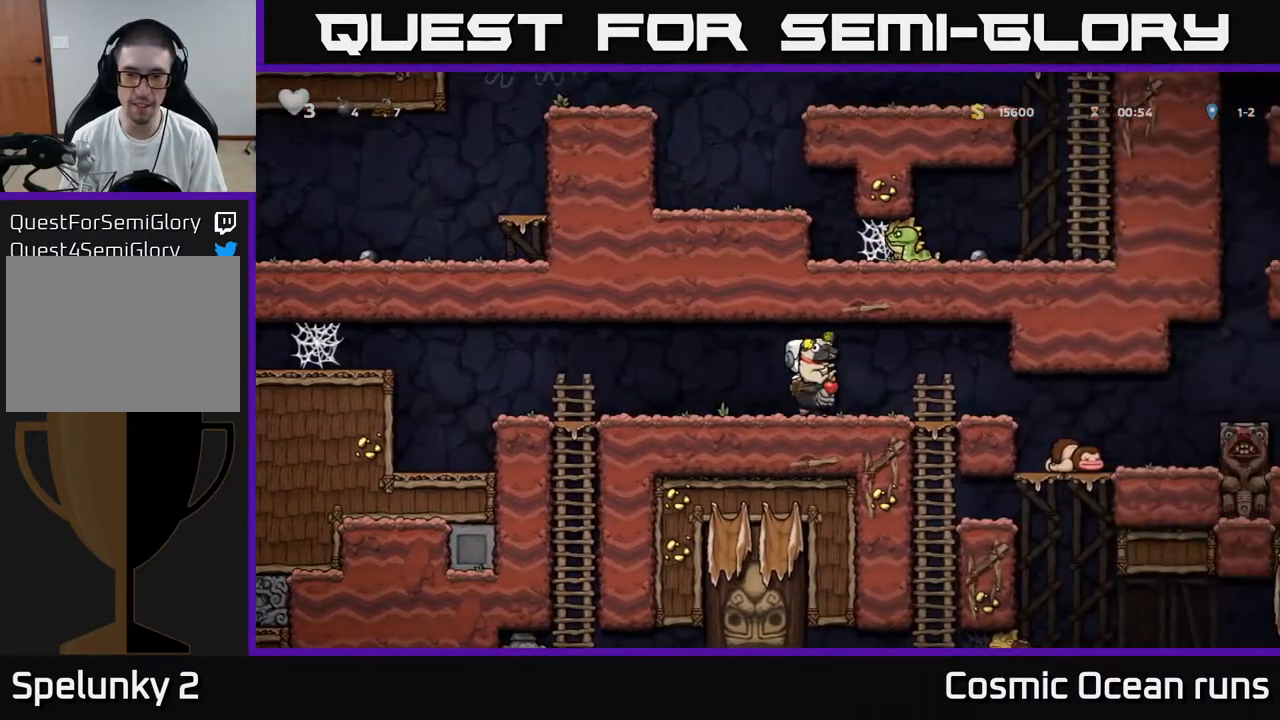
{"buttons": ["DPAD_LEFT"], "left_stick": "center", "right_stick": "center", "events": [[117, "DPAD_RIGHT", "up"], [300, "DPAD_LEFT", "down"]]}
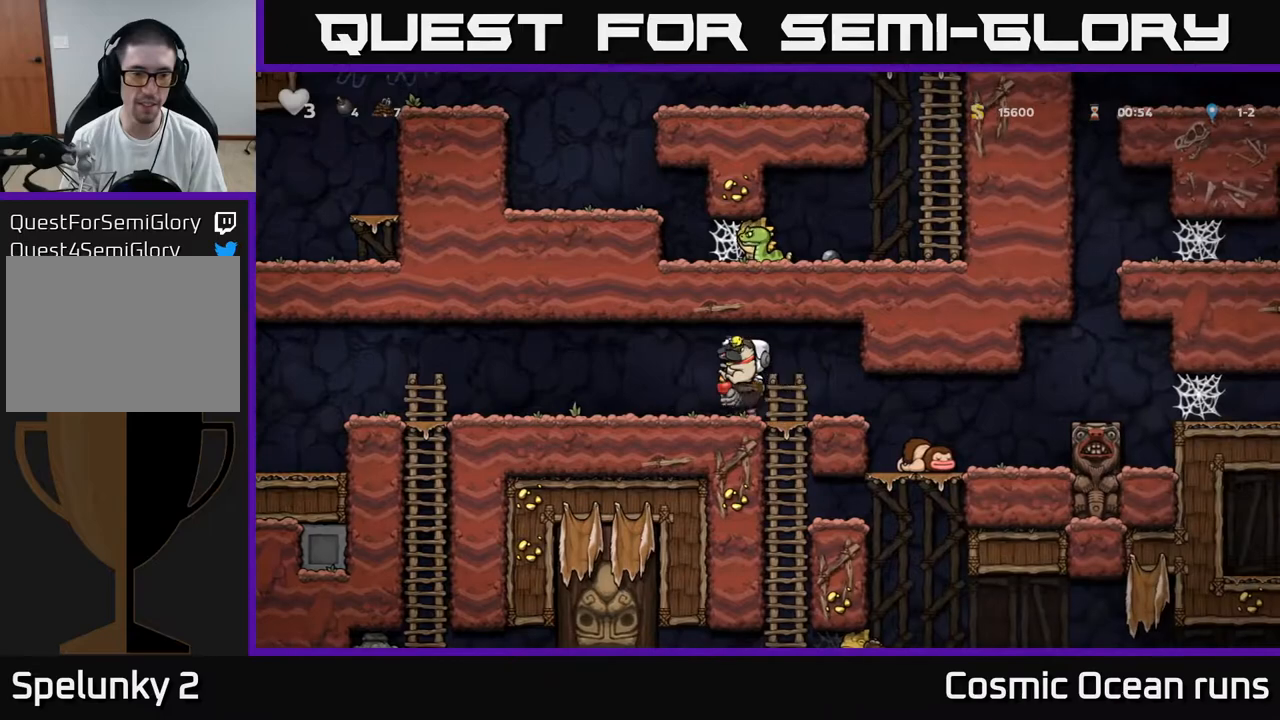
{"buttons": [], "left_stick": "center", "right_stick": "center", "events": [[467, "DPAD_LEFT", "up"]]}
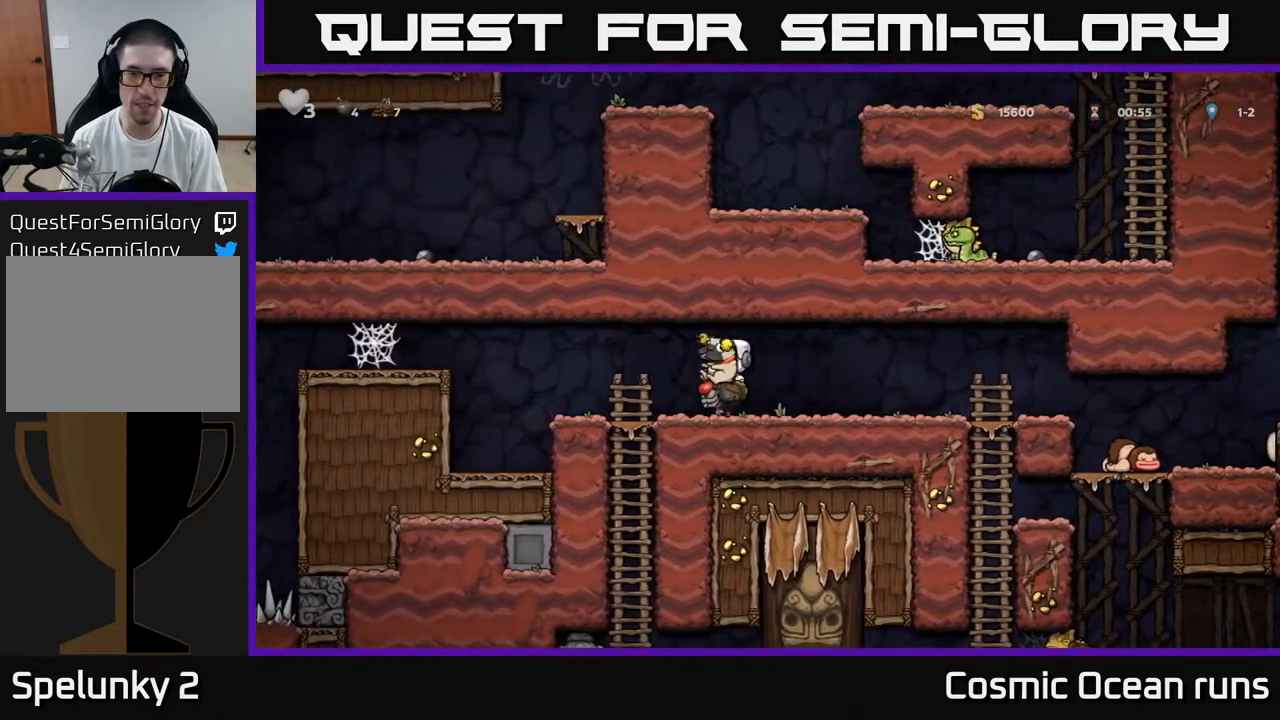
{"buttons": ["DPAD_RIGHT"], "left_stick": "center", "right_stick": "center", "events": [[17, "DPAD_RIGHT", "down"]]}
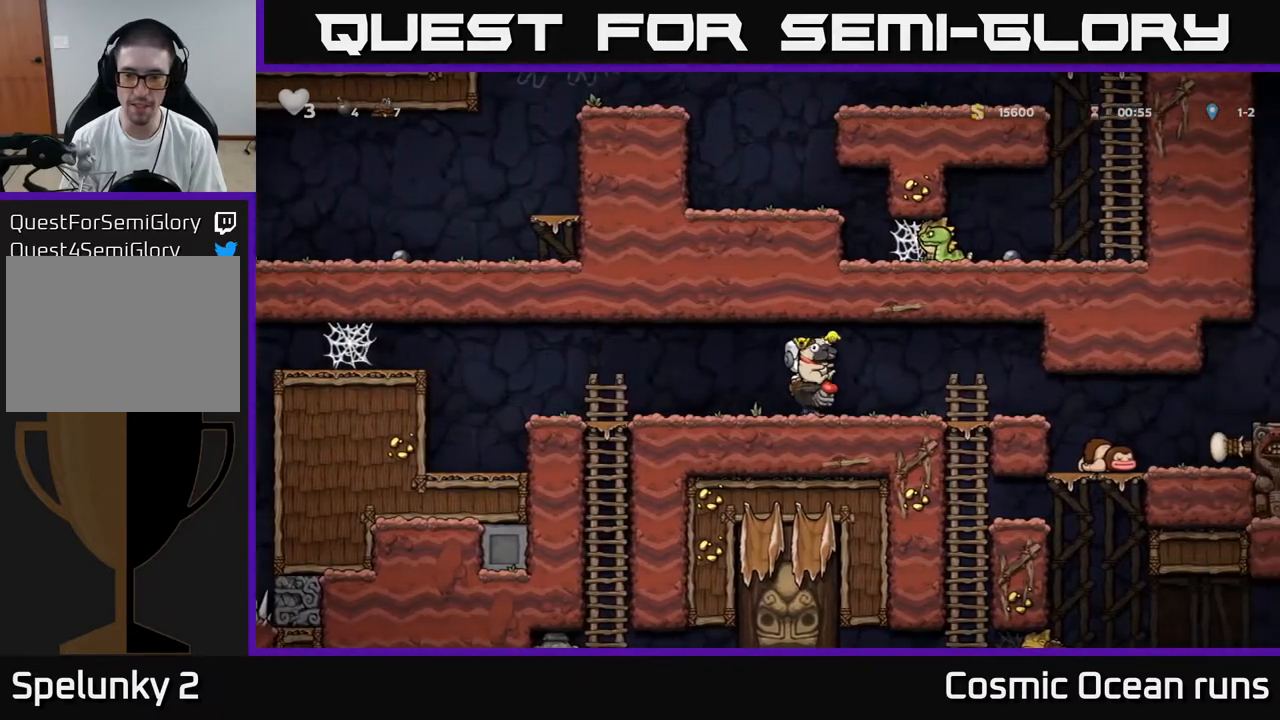
{"buttons": ["DPAD_DOWN"], "left_stick": "center", "right_stick": "center", "events": [[217, "DPAD_RIGHT", "up"], [250, "DPAD_DOWN", "down"]]}
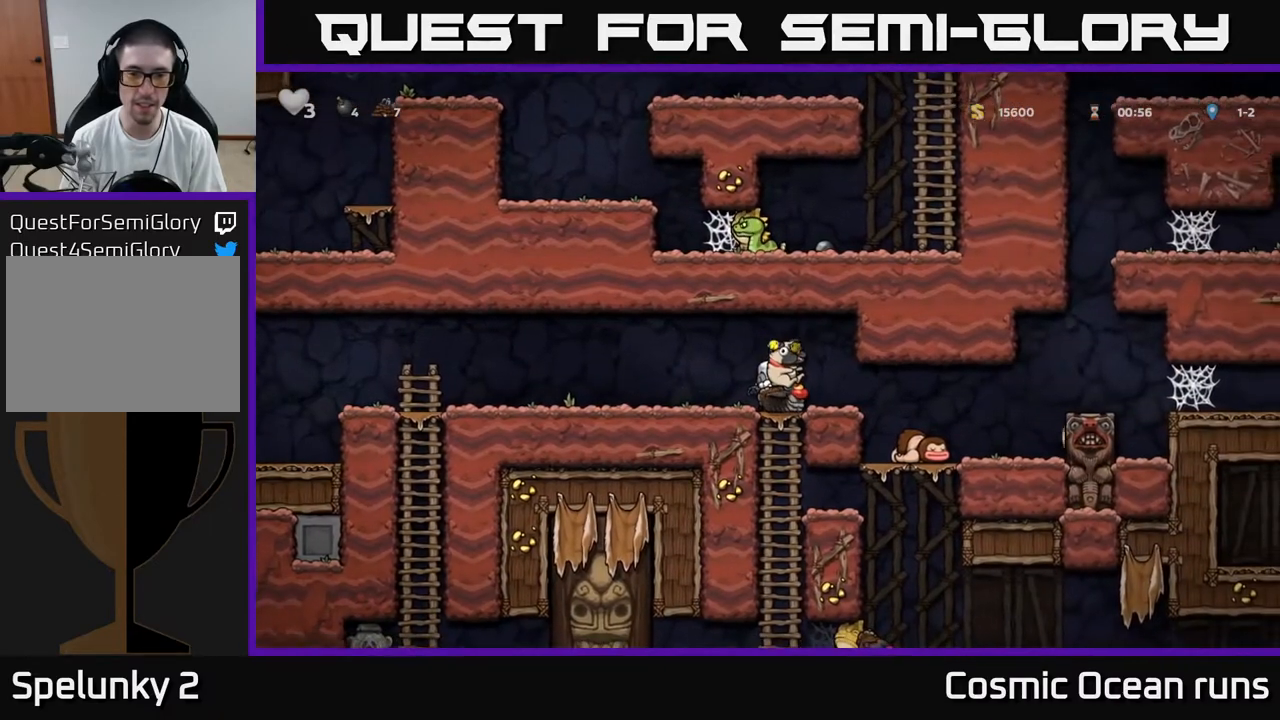
{"buttons": [], "left_stick": "center", "right_stick": "center", "events": [[83, "A", "down"], [183, "A", "up"], [350, "DPAD_DOWN", "up"]]}
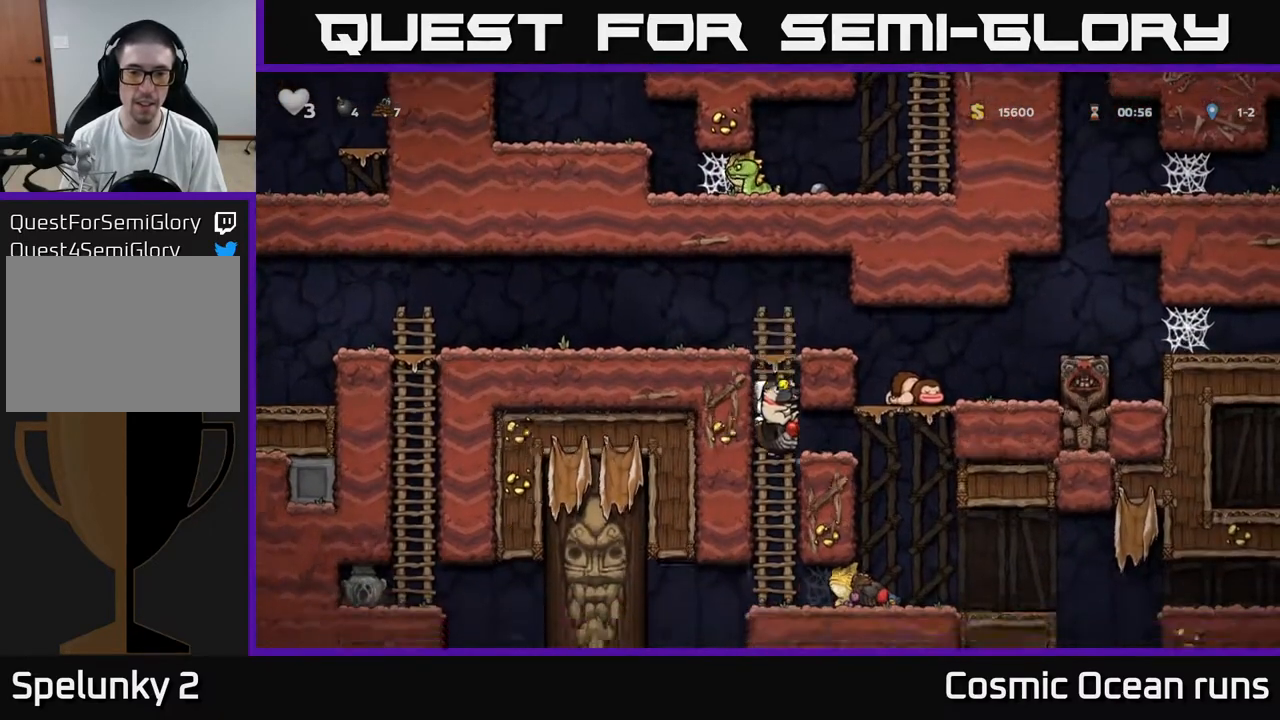
{"buttons": [], "left_stick": "center", "right_stick": "center", "events": []}
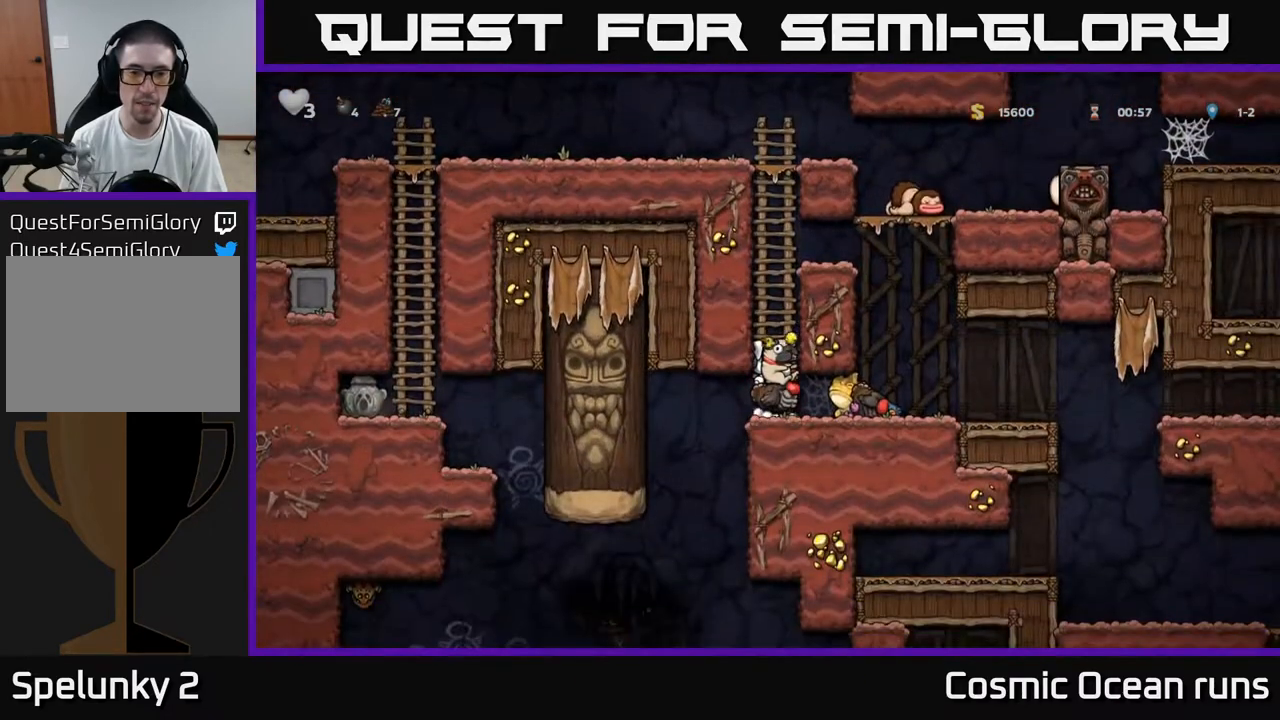
{"buttons": [], "left_stick": "center", "right_stick": "center", "events": []}
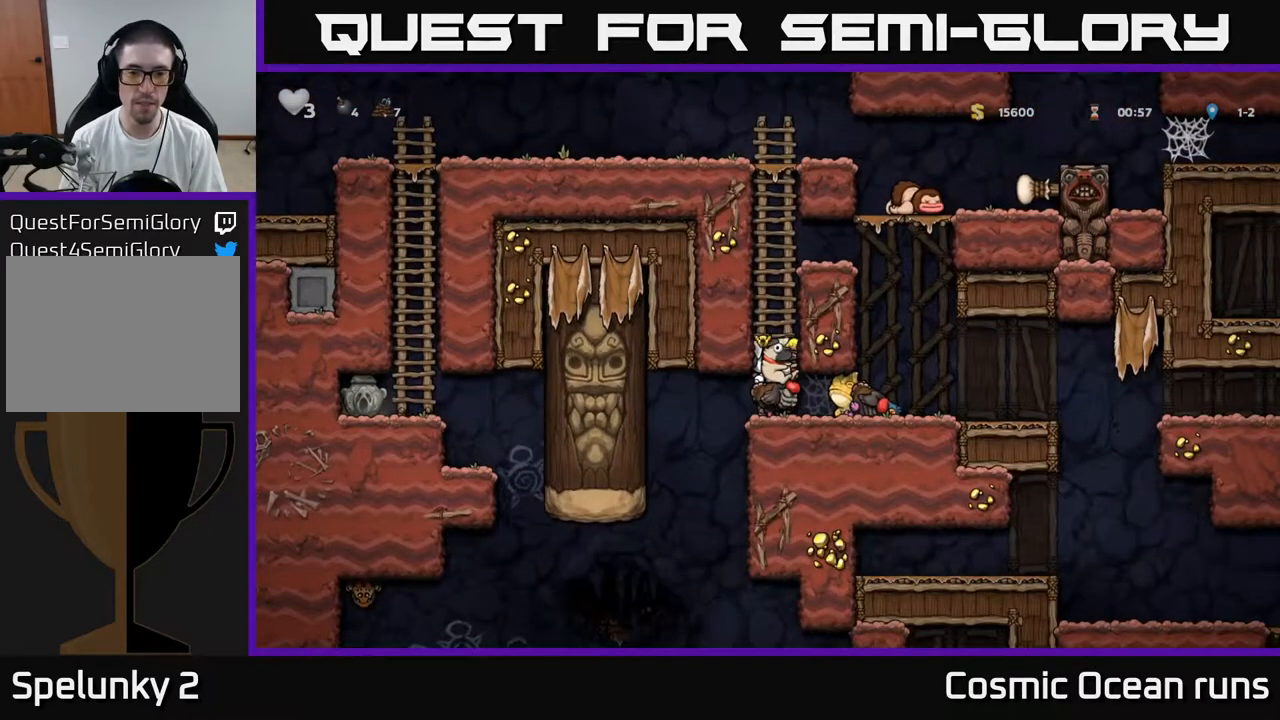
{"buttons": ["A", "DPAD_DOWN"], "left_stick": "center", "right_stick": "center", "events": [[167, "DPAD_LEFT", "down"], [350, "DPAD_LEFT", "up"], [383, "DPAD_DOWN", "down"], [450, "A", "down"]]}
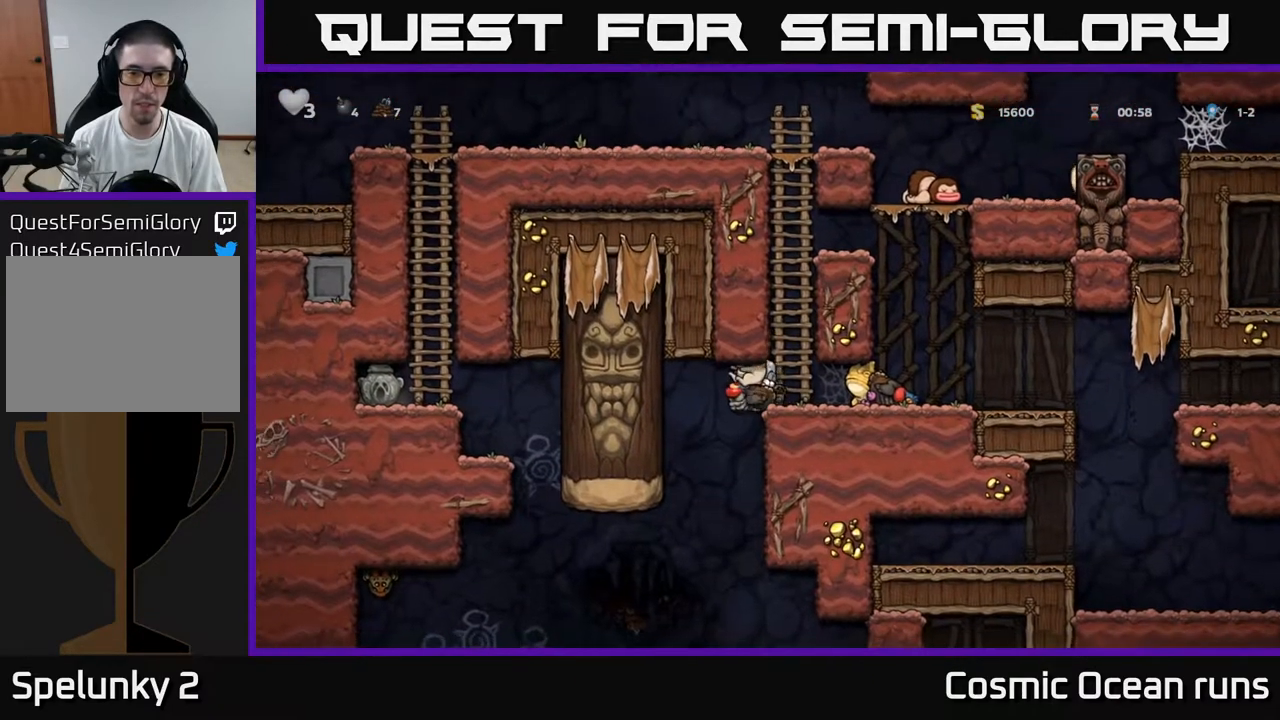
{"buttons": [], "left_stick": "center", "right_stick": "center", "events": [[50, "A", "up"], [50, "DPAD_RIGHT", "down"], [67, "DPAD_DOWN", "up"], [83, "DPAD_RIGHT", "up"], [83, "DPAD_UP", "down"], [133, "A", "down"], [200, "A", "up"], [333, "DPAD_UP", "up"]]}
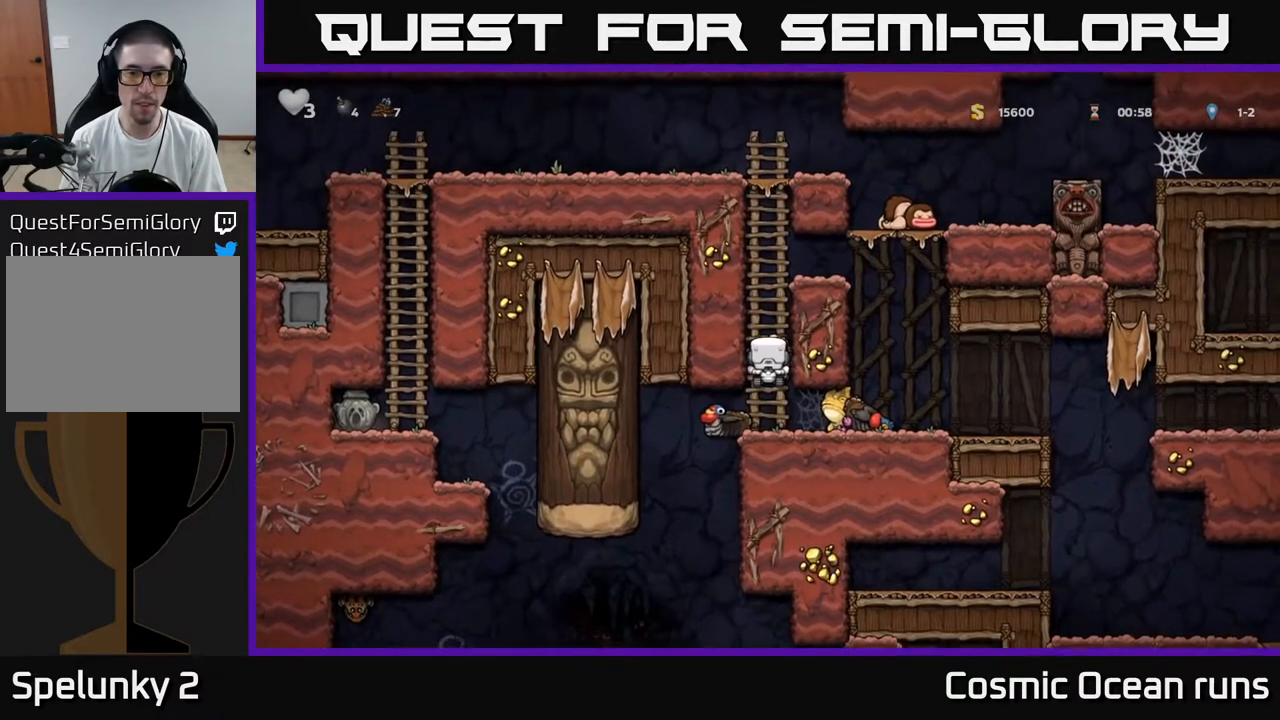
{"buttons": ["DPAD_DOWN"], "left_stick": "center", "right_stick": "center", "events": [[300, "DPAD_DOWN", "down"]]}
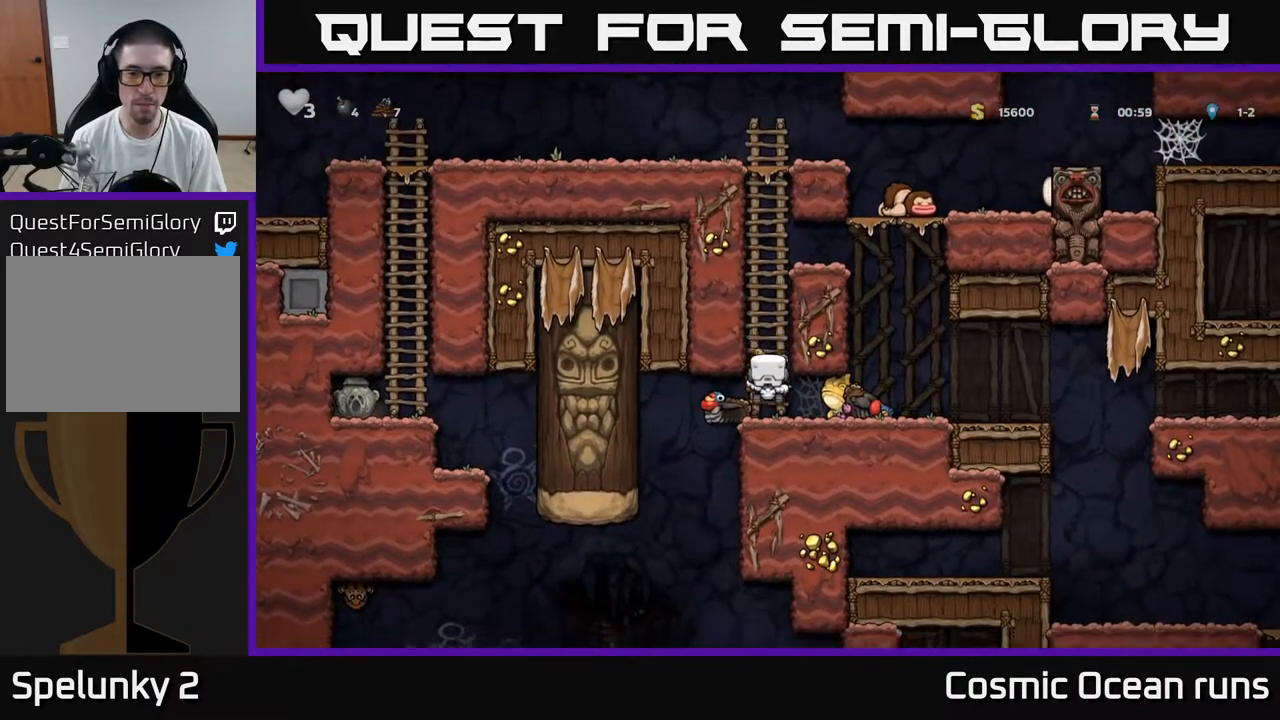
{"buttons": ["A"], "left_stick": "center", "right_stick": "center", "events": [[150, "DPAD_DOWN", "up"], [417, "A", "down"]]}
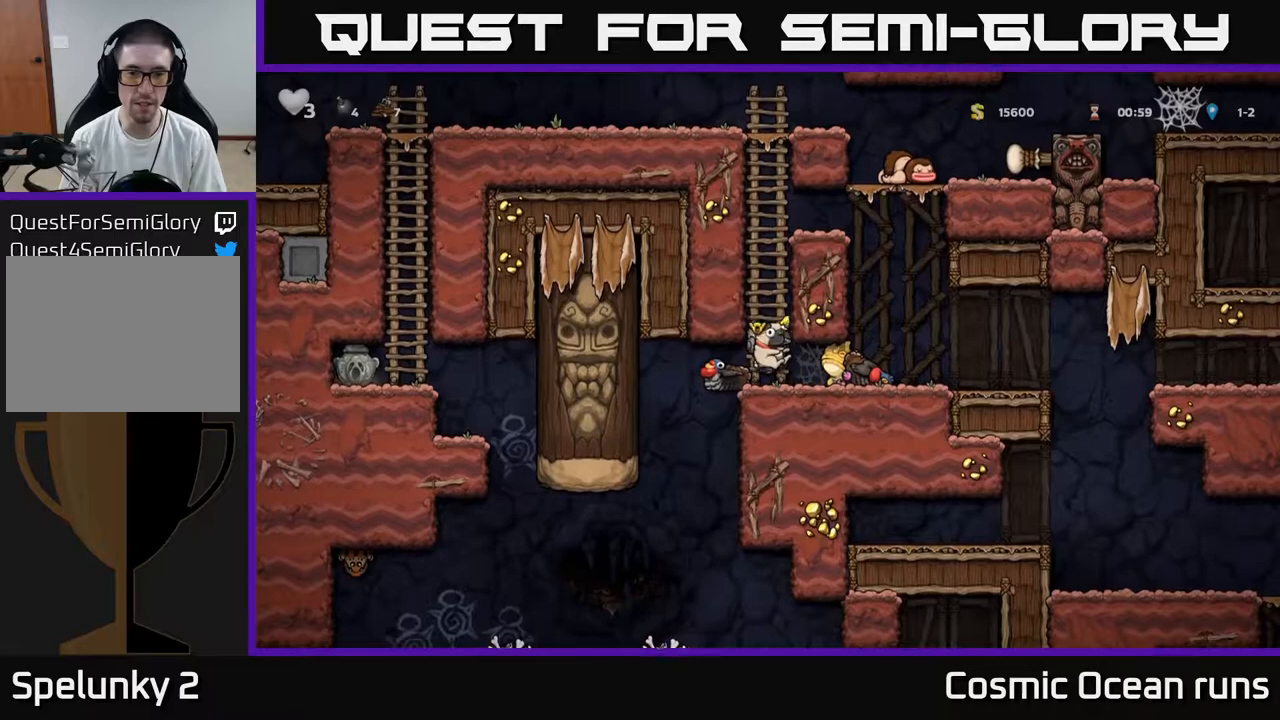
{"buttons": ["DPAD_DOWN"], "left_stick": "center", "right_stick": "center", "events": [[133, "A", "up"], [383, "DPAD_DOWN", "down"]]}
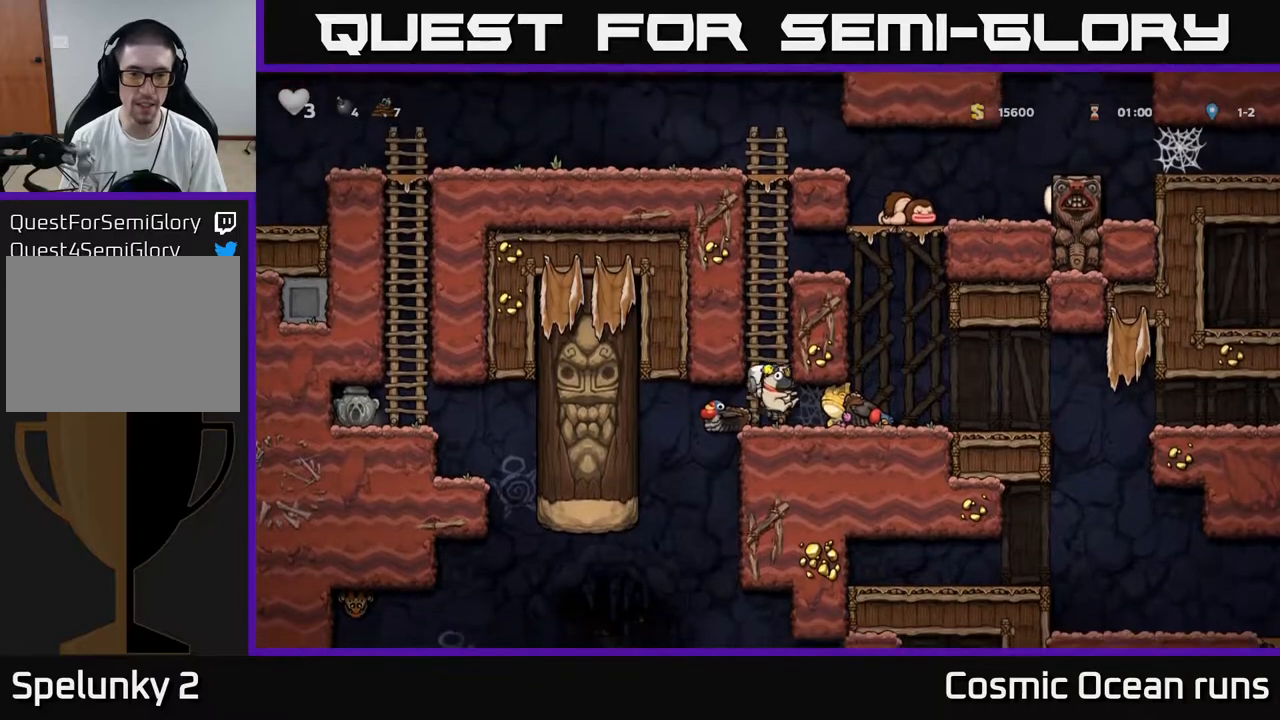
{"buttons": [], "left_stick": "center", "right_stick": "center", "events": [[100, "DPAD_DOWN", "up"], [333, "DPAD_LEFT", "down"], [367, "DPAD_LEFT", "up"]]}
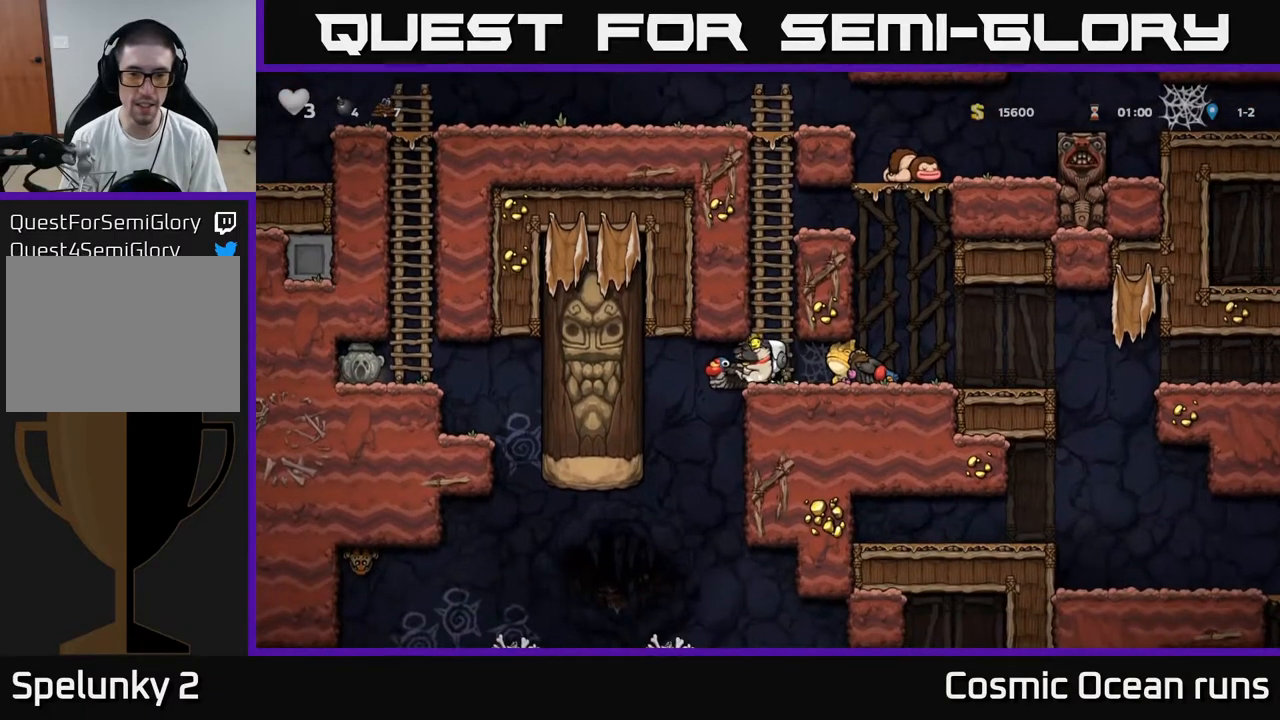
{"buttons": [], "left_stick": "center", "right_stick": "center", "events": [[200, "DPAD_RIGHT", "down"], [300, "DPAD_RIGHT", "up"], [367, "DPAD_LEFT", "down"], [417, "DPAD_LEFT", "up"]]}
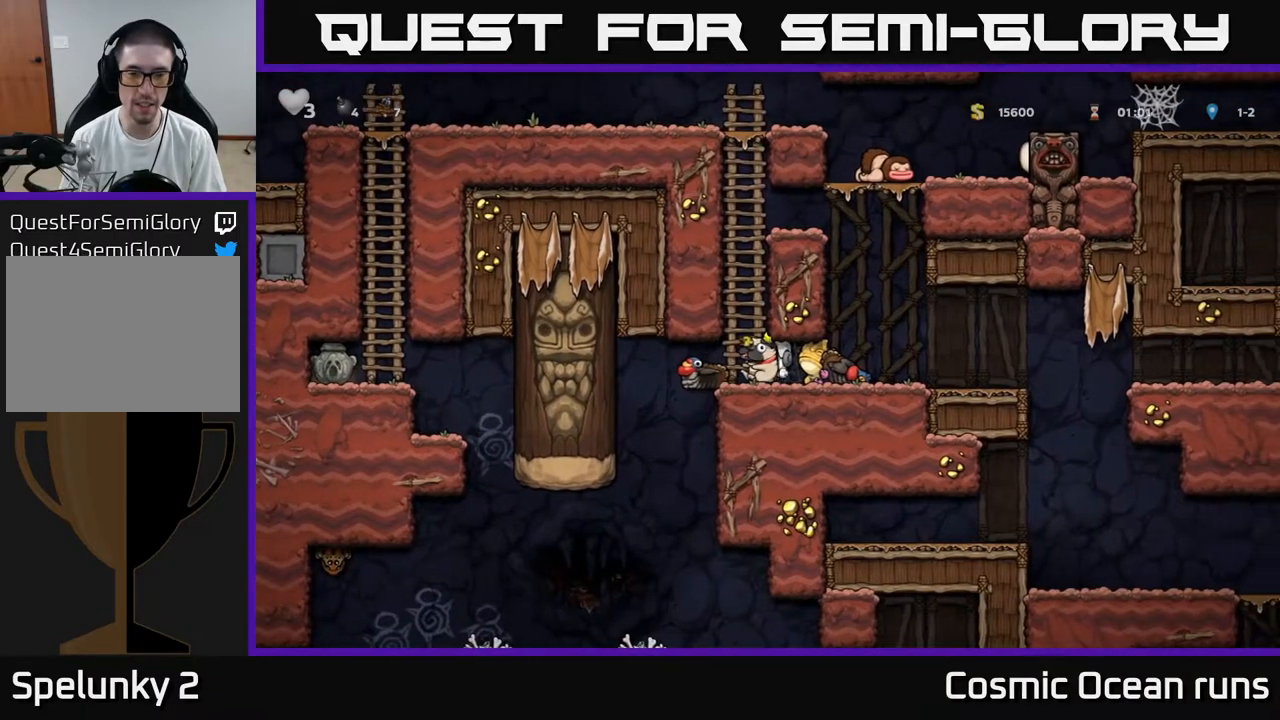
{"buttons": [], "left_stick": "center", "right_stick": "center", "events": [[233, "DPAD_DOWN", "down"], [350, "X", "down"], [467, "X", "up"], [483, "DPAD_DOWN", "up"]]}
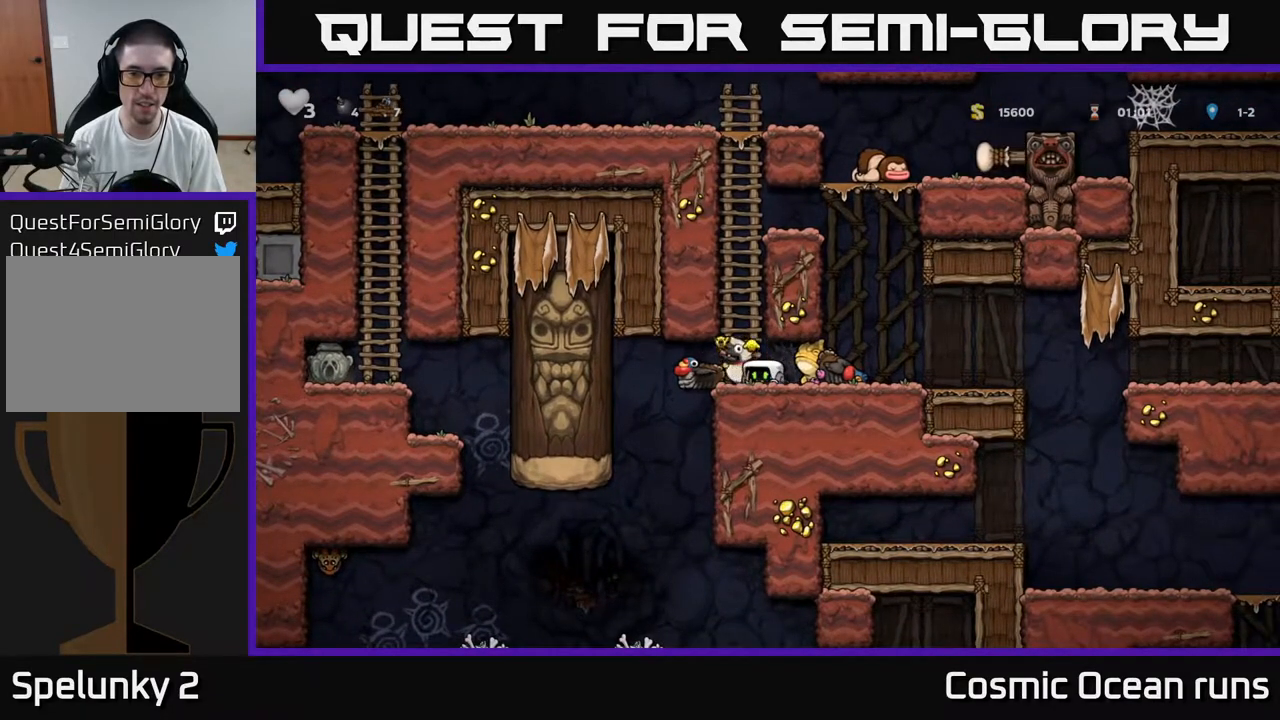
{"buttons": ["DPAD_UP"], "left_stick": "center", "right_stick": "center", "events": [[233, "DPAD_LEFT", "down"], [333, "DPAD_UP", "down"], [350, "DPAD_LEFT", "up"]]}
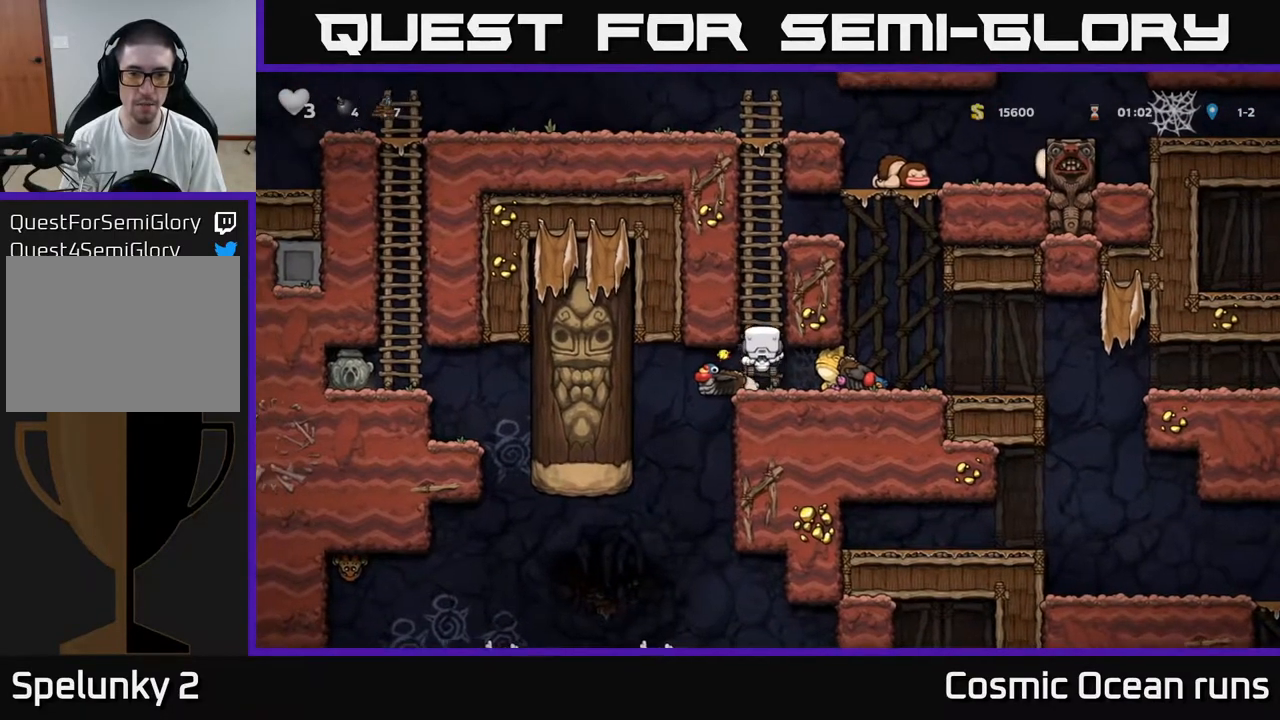
{"buttons": ["DPAD_RIGHT"], "left_stick": "center", "right_stick": "center", "events": [[367, "A", "down"], [367, "DPAD_RIGHT", "down"], [383, "DPAD_UP", "up"], [483, "A", "up"]]}
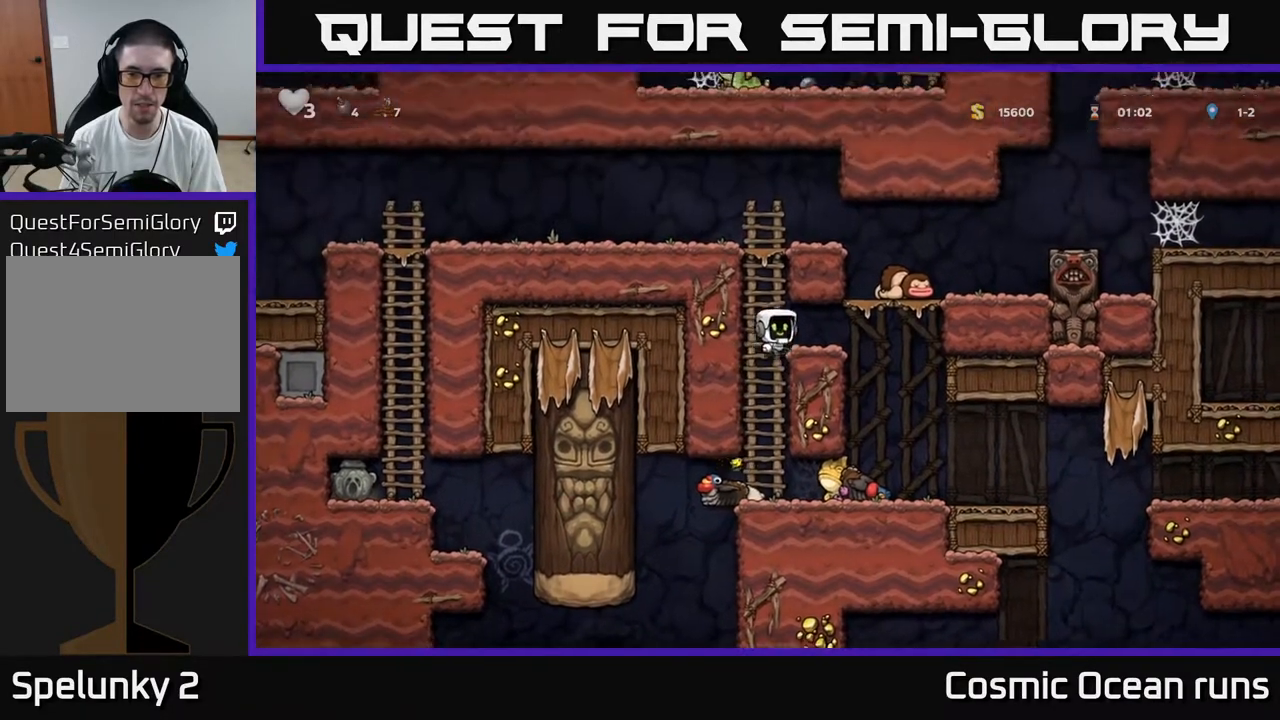
{"buttons": [], "left_stick": "center", "right_stick": "center", "events": [[117, "DPAD_RIGHT", "up"]]}
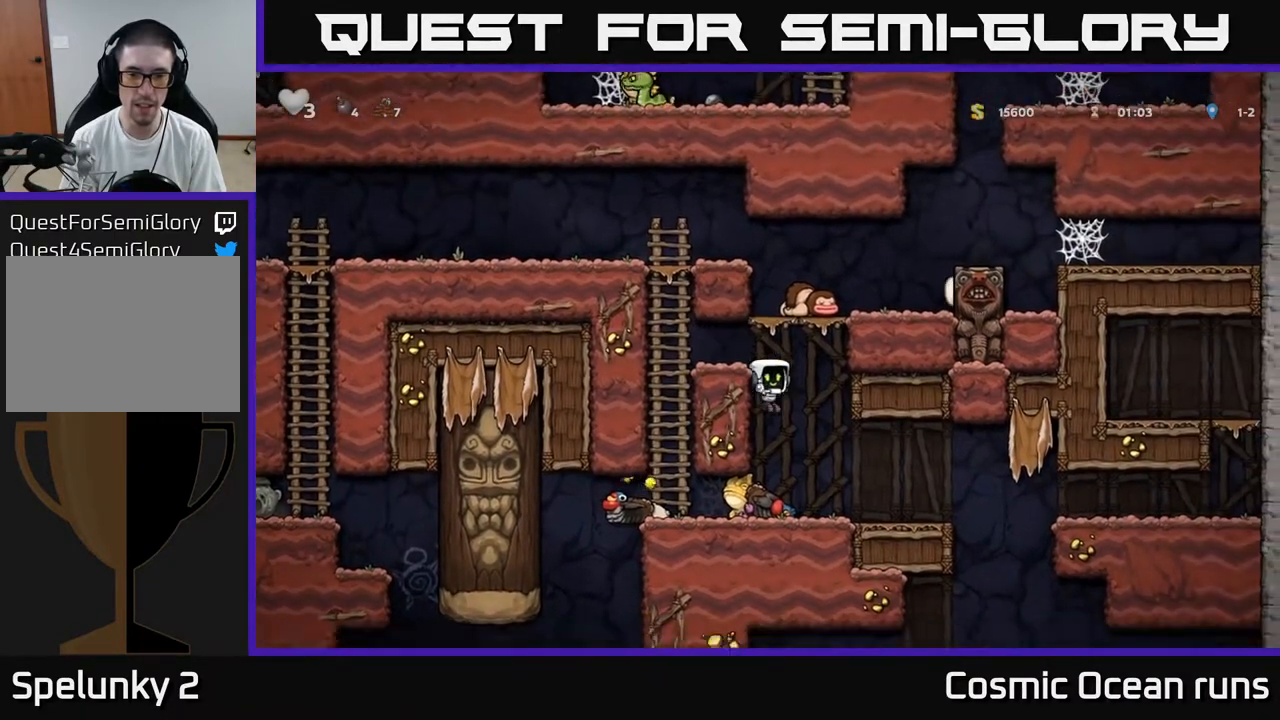
{"buttons": [], "left_stick": "center", "right_stick": "center", "events": [[133, "DPAD_RIGHT", "down"], [217, "DPAD_RIGHT", "up"]]}
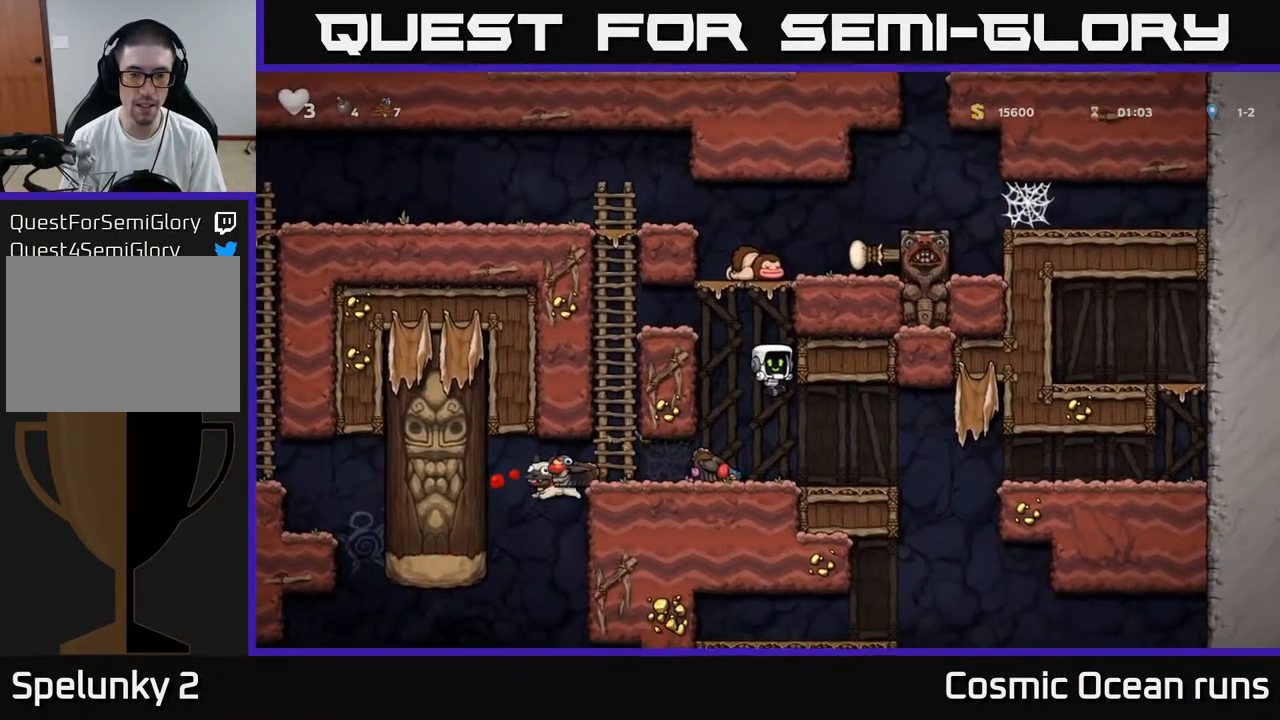
{"buttons": [], "left_stick": "center", "right_stick": "center", "events": [[167, "DPAD_LEFT", "down"], [283, "DPAD_DOWN", "down"], [317, "DPAD_LEFT", "up"], [367, "X", "down"], [450, "X", "up"], [467, "DPAD_DOWN", "up"]]}
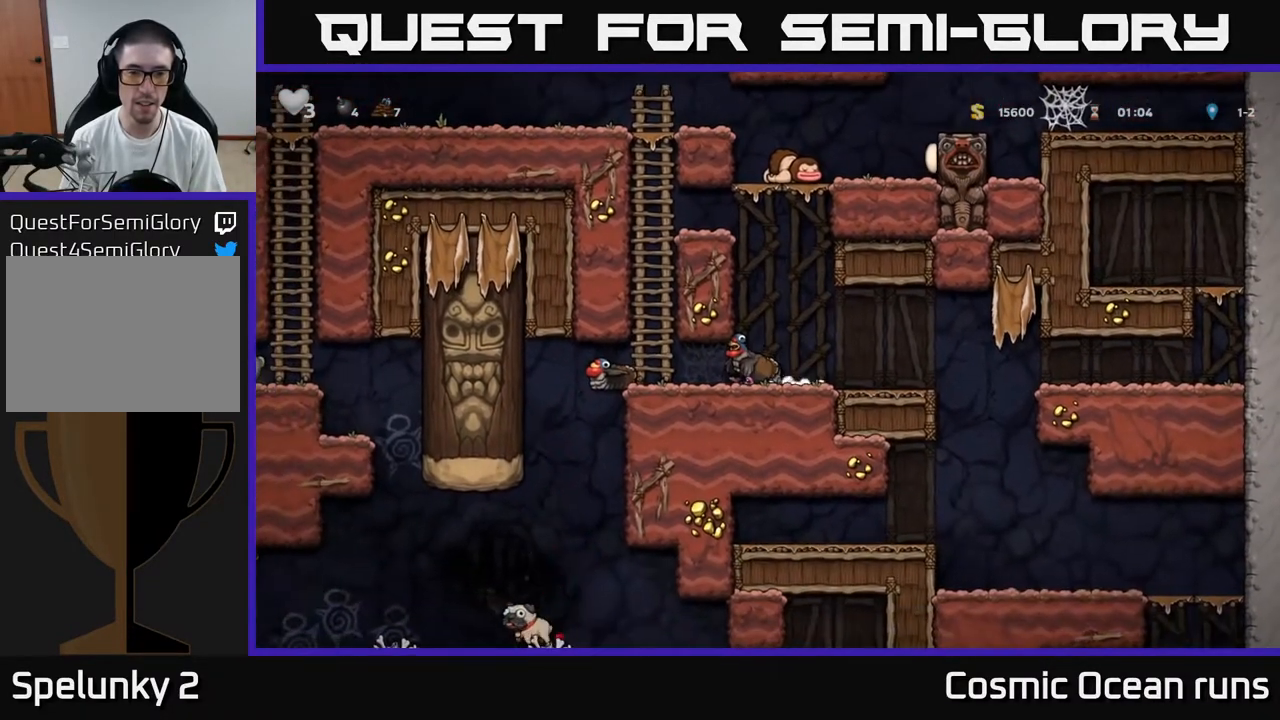
{"buttons": [], "left_stick": "center", "right_stick": "center", "events": [[50, "DPAD_LEFT", "down"], [267, "DPAD_LEFT", "up"]]}
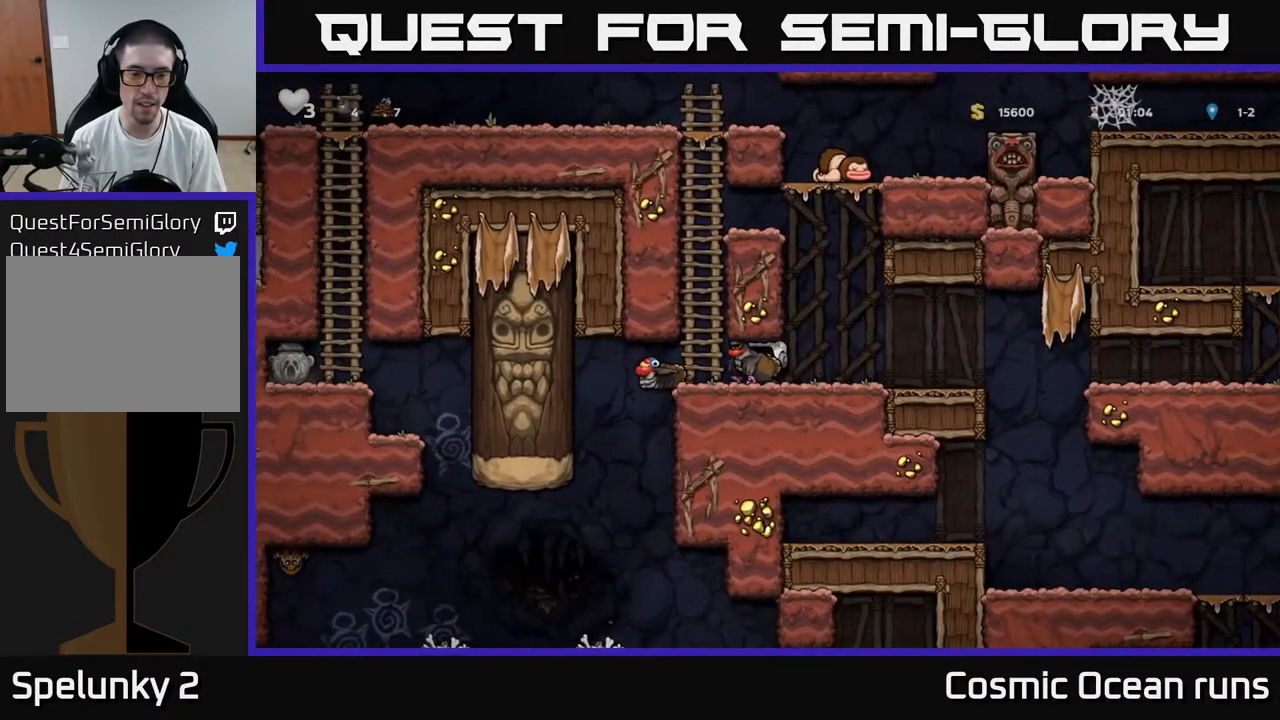
{"buttons": ["DPAD_LEFT"], "left_stick": "center", "right_stick": "center", "events": [[500, "DPAD_LEFT", "down"]]}